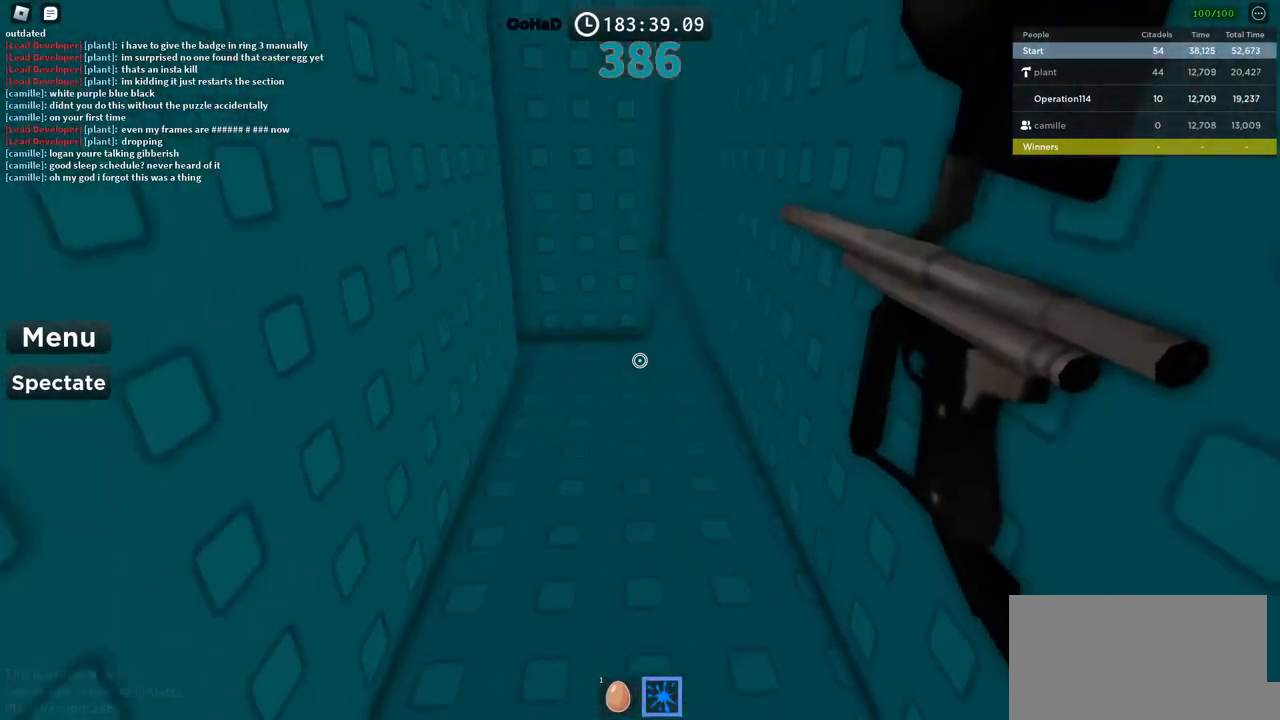
Gameplay with keyboard; each line is a JSON object with the keys held at the frame after it. "events" lists presses ("down") and releases ("up") of "a", "ctrl", "d", "e", "f", "q", "r", "s", "shift", "space", "tab" and "w" between this image and that frame as [ms after this image, input, new state], when the widget could be followed in between. No other keys are recorded. Mouse input is not recorded.
{"keys": ["d", "w"], "events": [[350, "d", "down"]]}
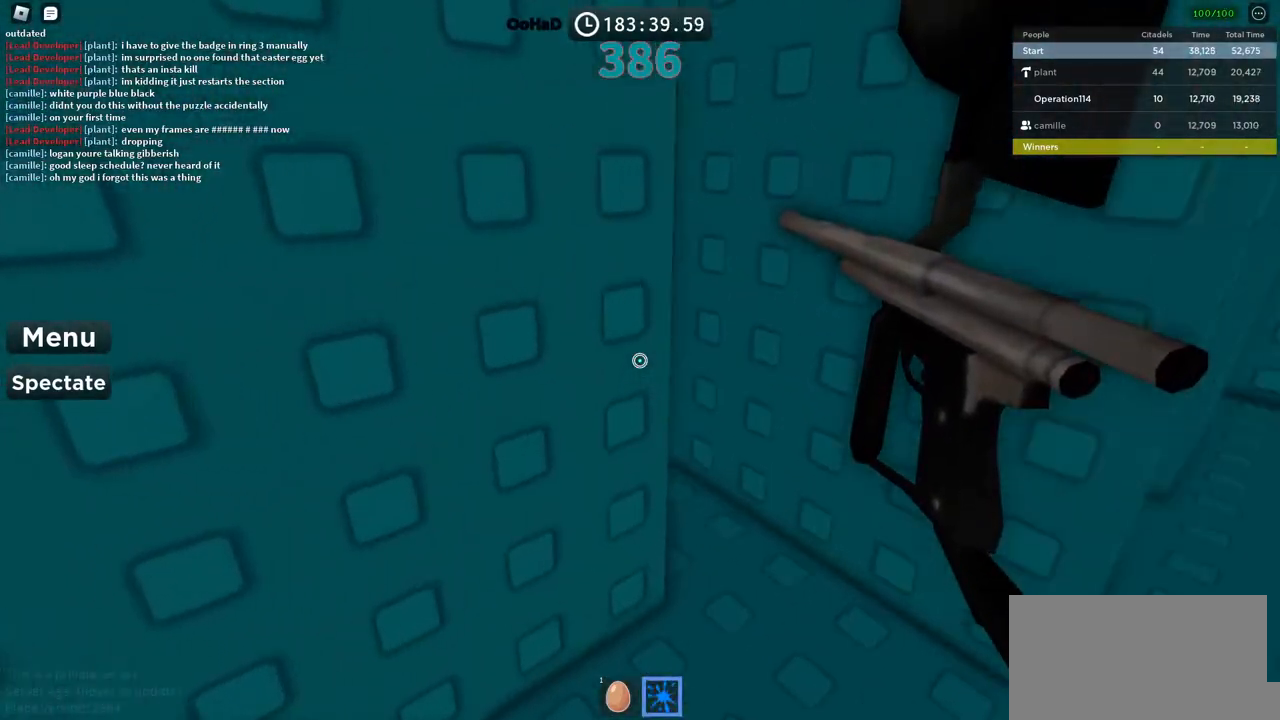
{"keys": ["d"], "events": [[250, "w", "up"]]}
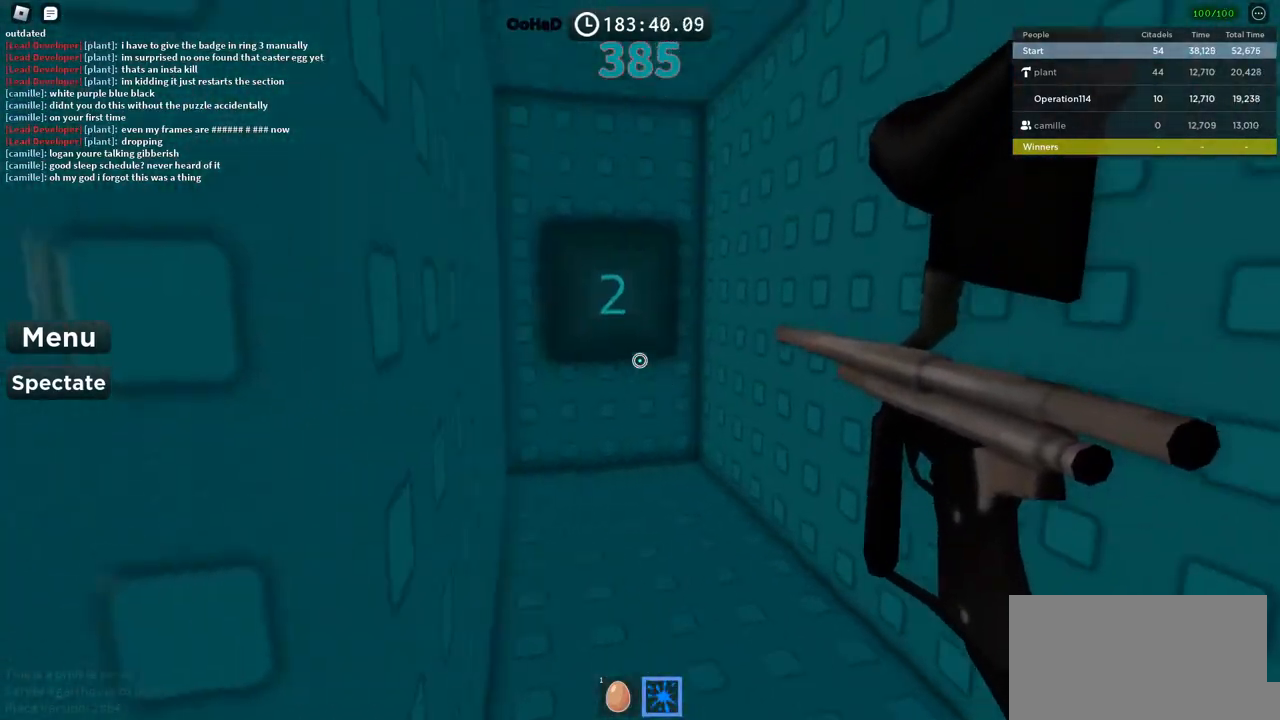
{"keys": ["a", "s"], "events": [[84, "d", "up"], [234, "a", "down"], [450, "s", "down"]]}
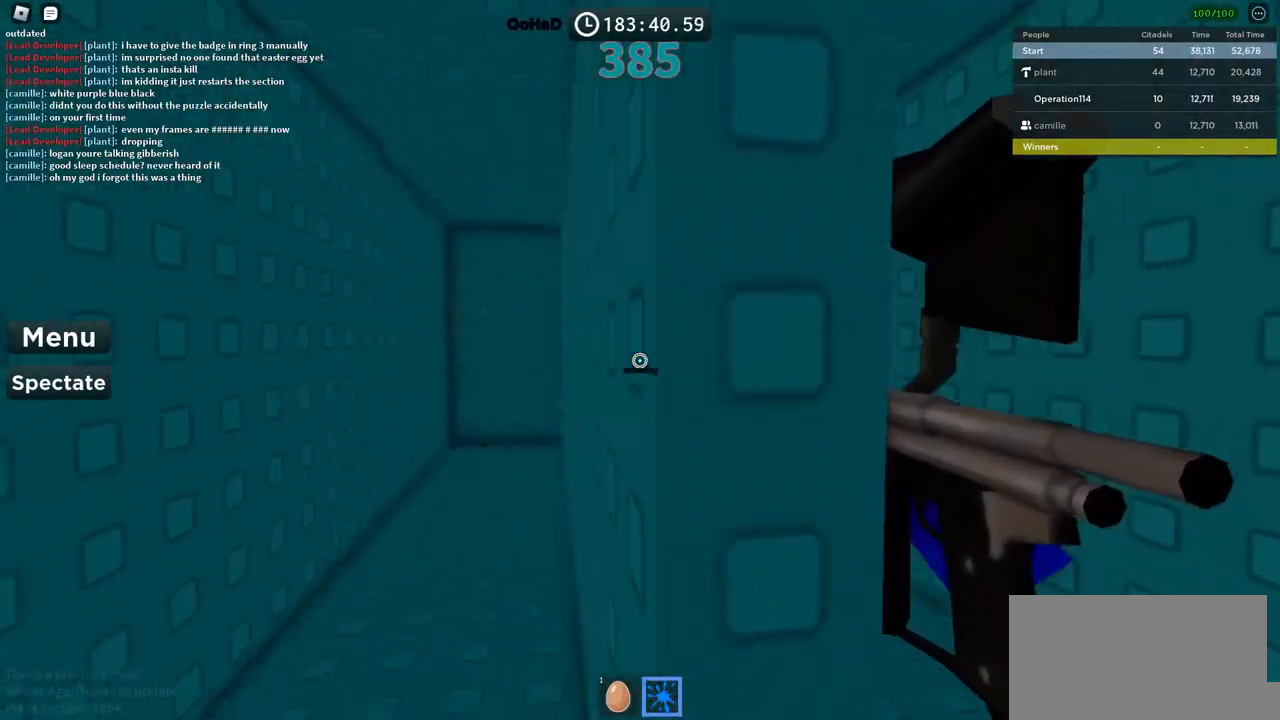
{"keys": ["d", "w"], "events": [[234, "d", "down"], [267, "a", "up"], [300, "s", "up"], [484, "w", "down"]]}
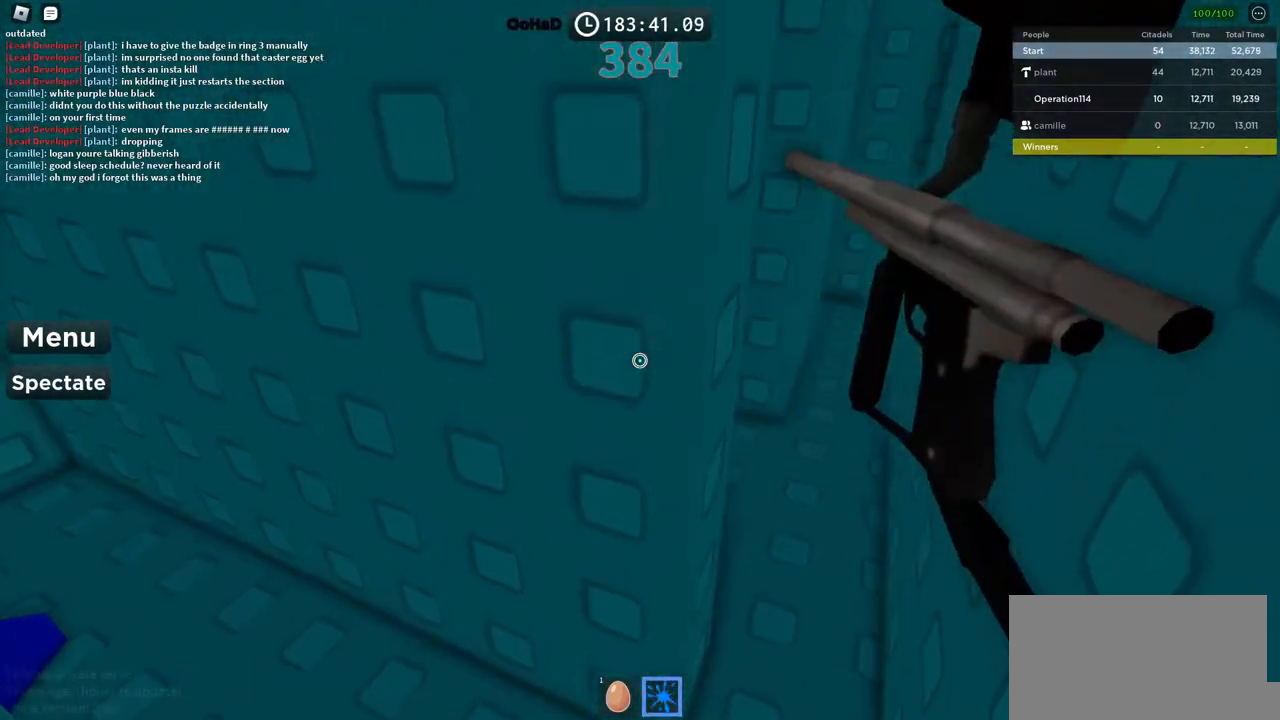
{"keys": [], "events": [[200, "w", "up"], [500, "d", "up"]]}
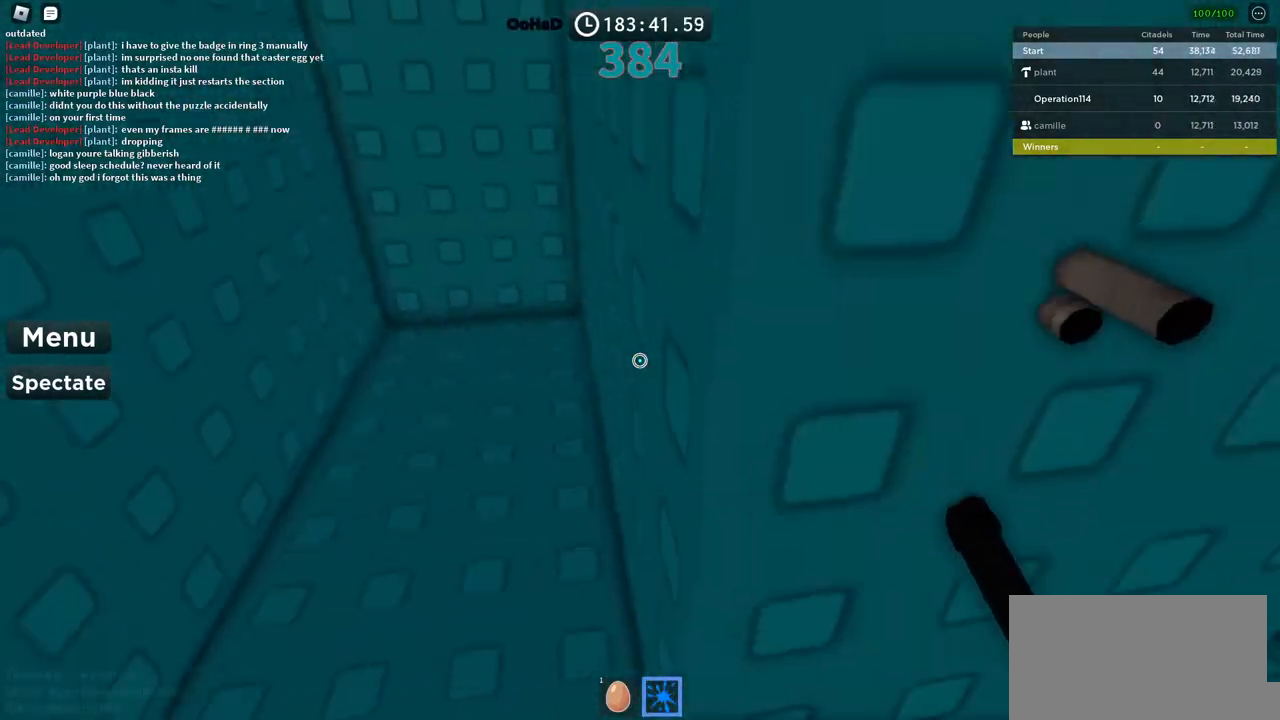
{"keys": ["d"], "events": [[84, "d", "down"]]}
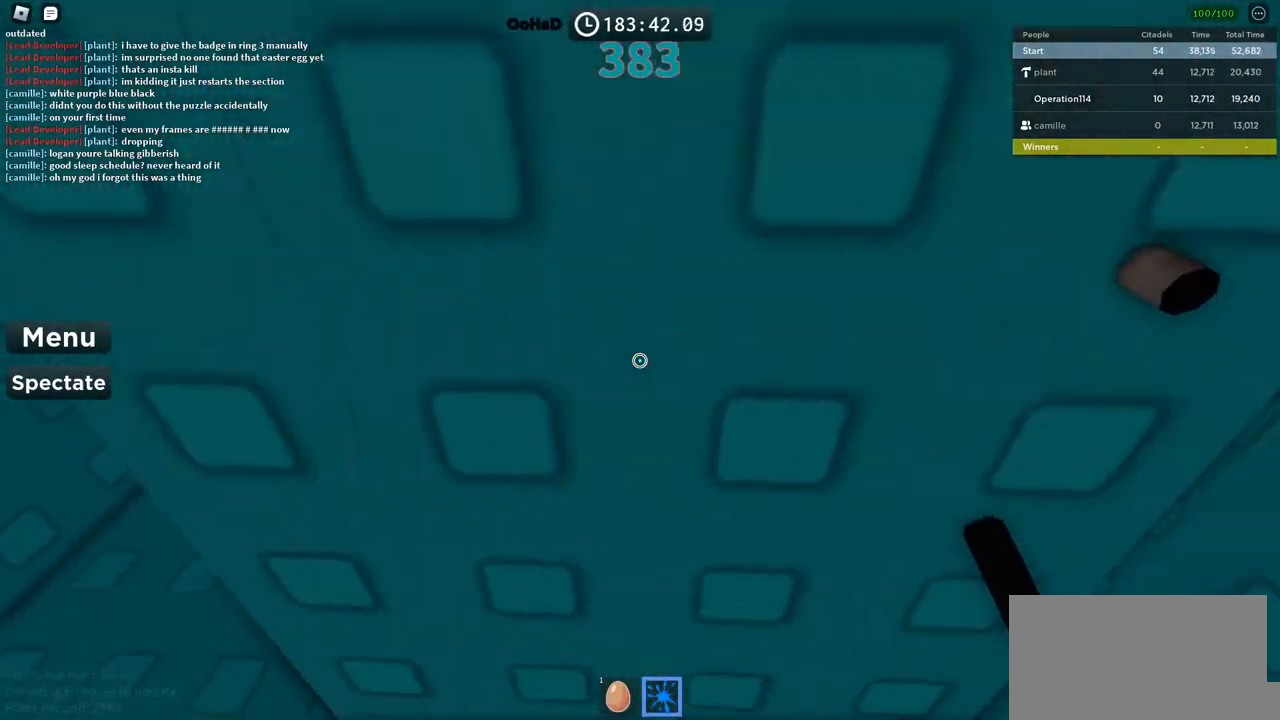
{"keys": ["d"], "events": [[234, "w", "down"], [417, "w", "up"]]}
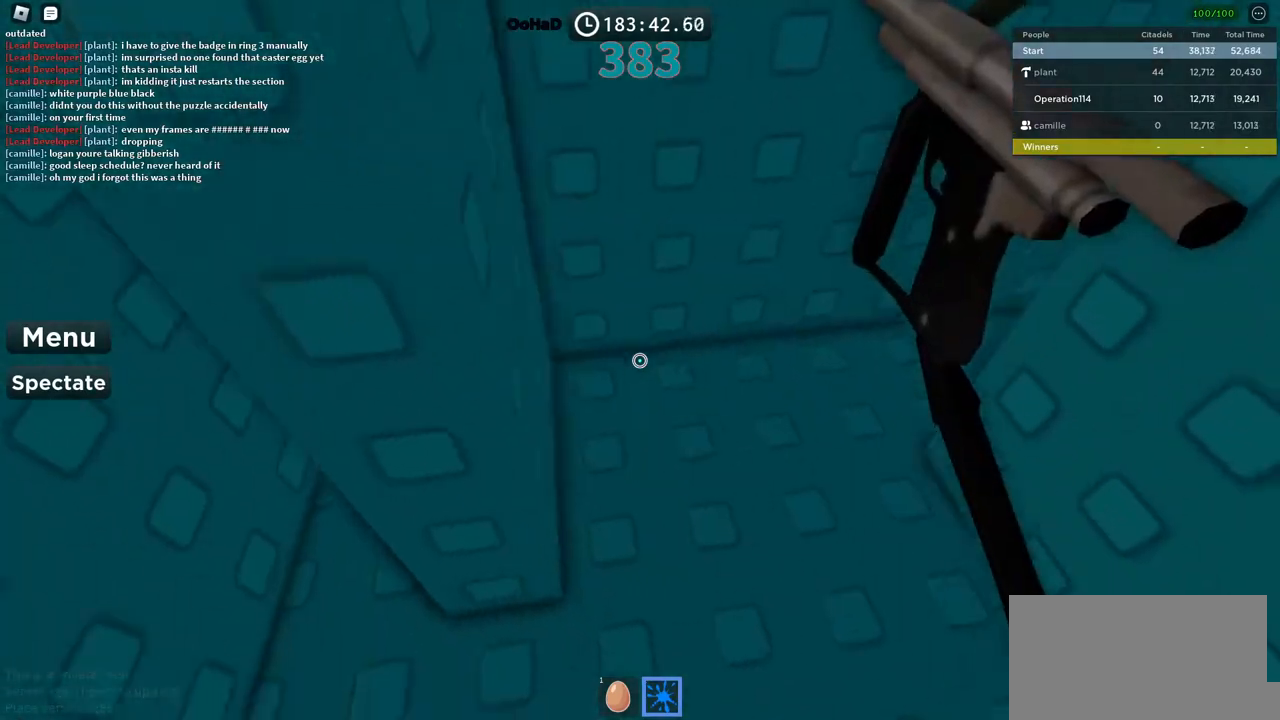
{"keys": ["a", "w"], "events": [[17, "w", "down"], [134, "d", "up"], [167, "a", "down"]]}
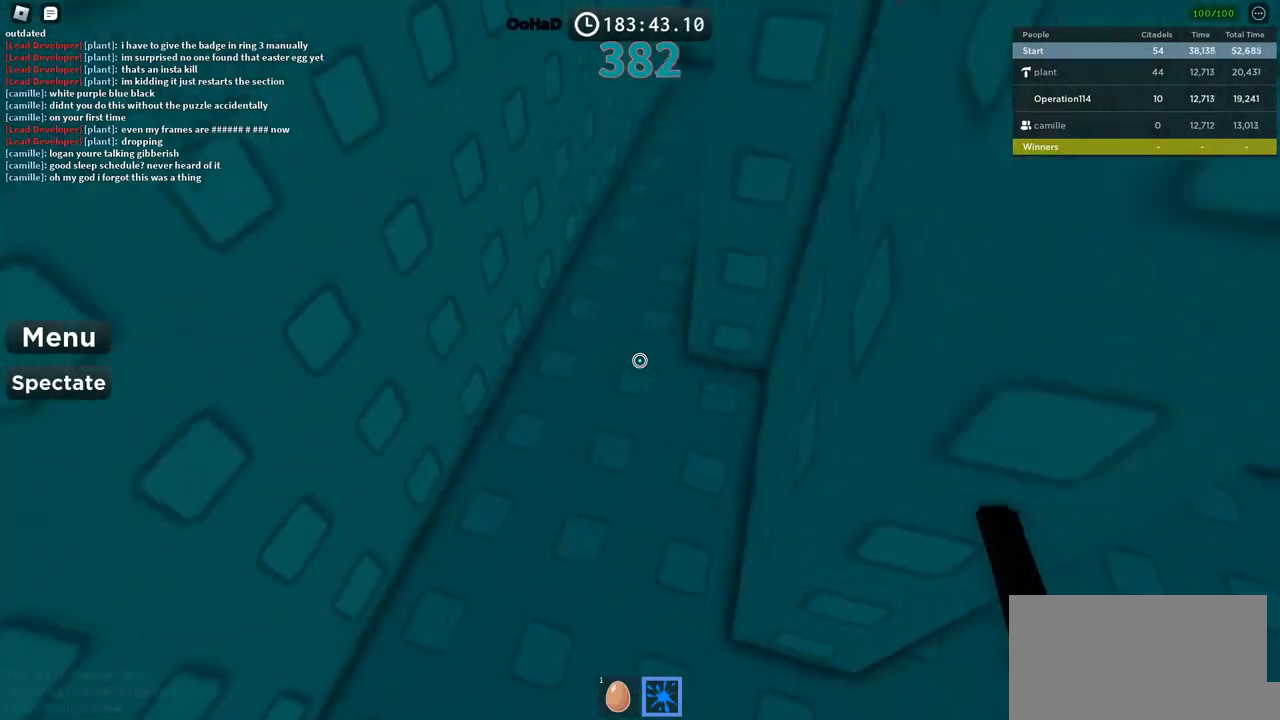
{"keys": ["w"], "events": [[217, "a", "up"]]}
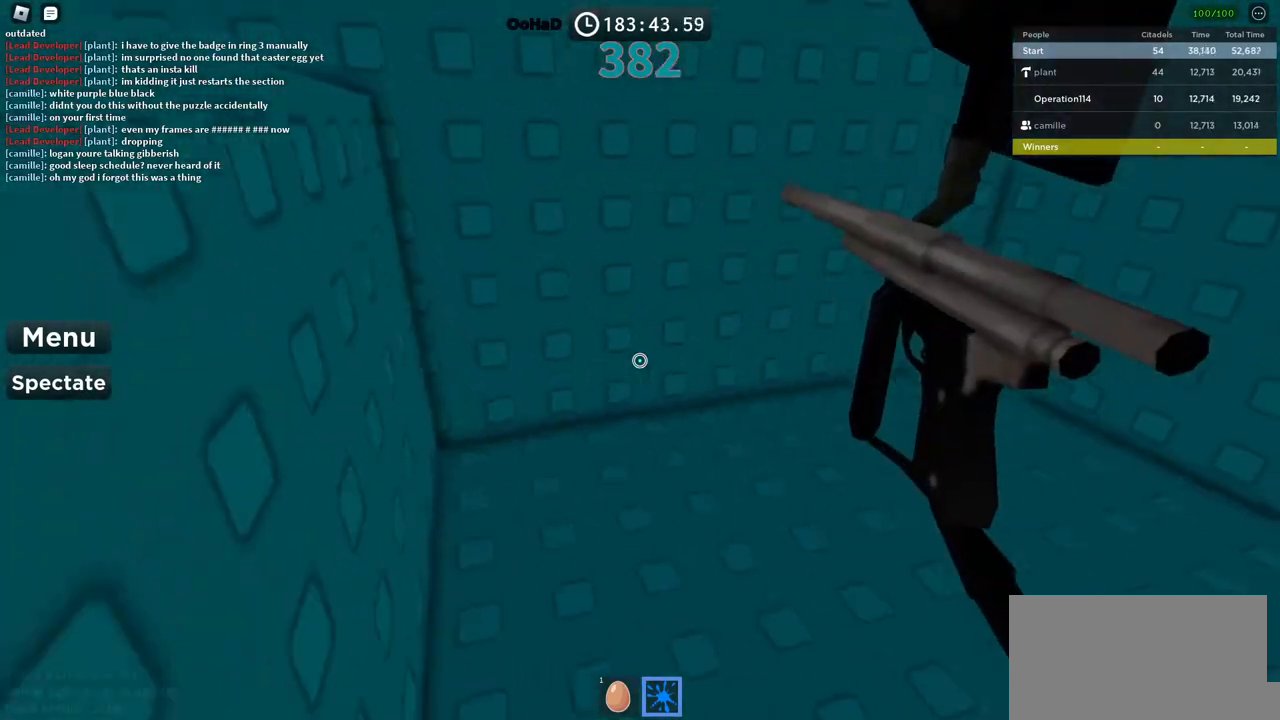
{"keys": [], "events": [[67, "a", "down"], [200, "a", "up"], [450, "w", "up"]]}
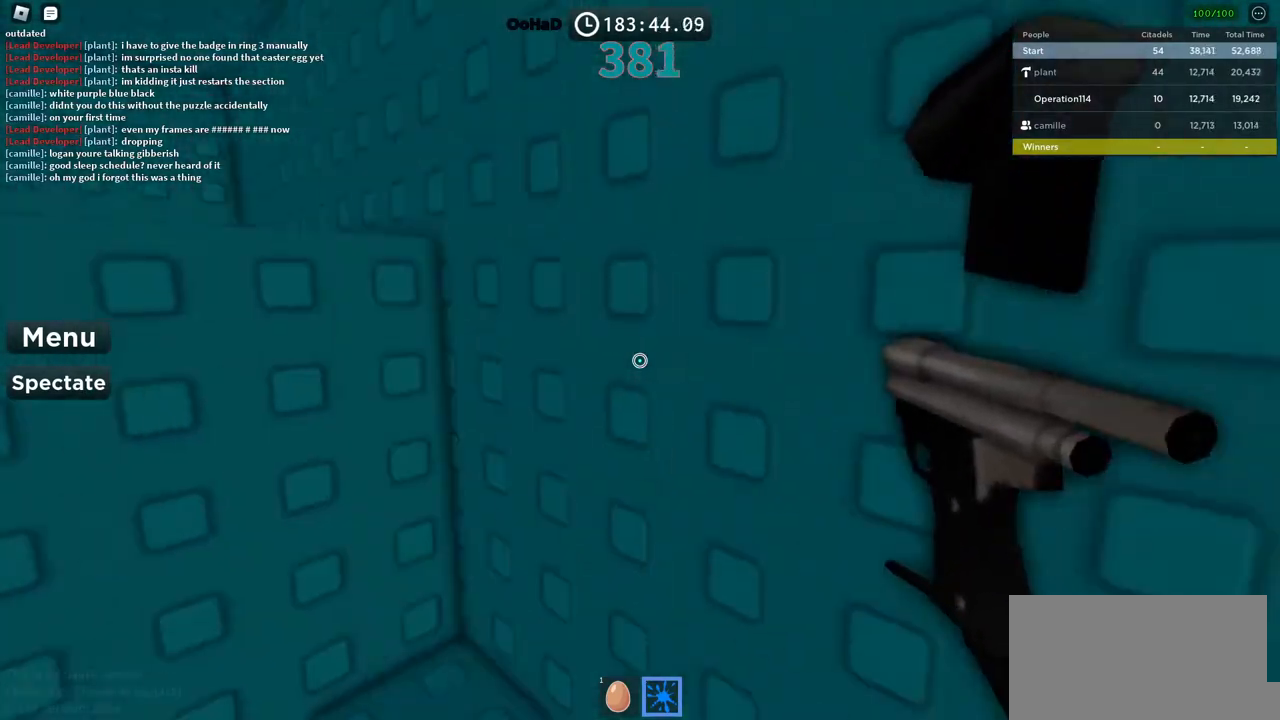
{"keys": ["d", "w"], "events": [[34, "w", "down"], [100, "space", "down"], [300, "space", "up"], [400, "d", "down"]]}
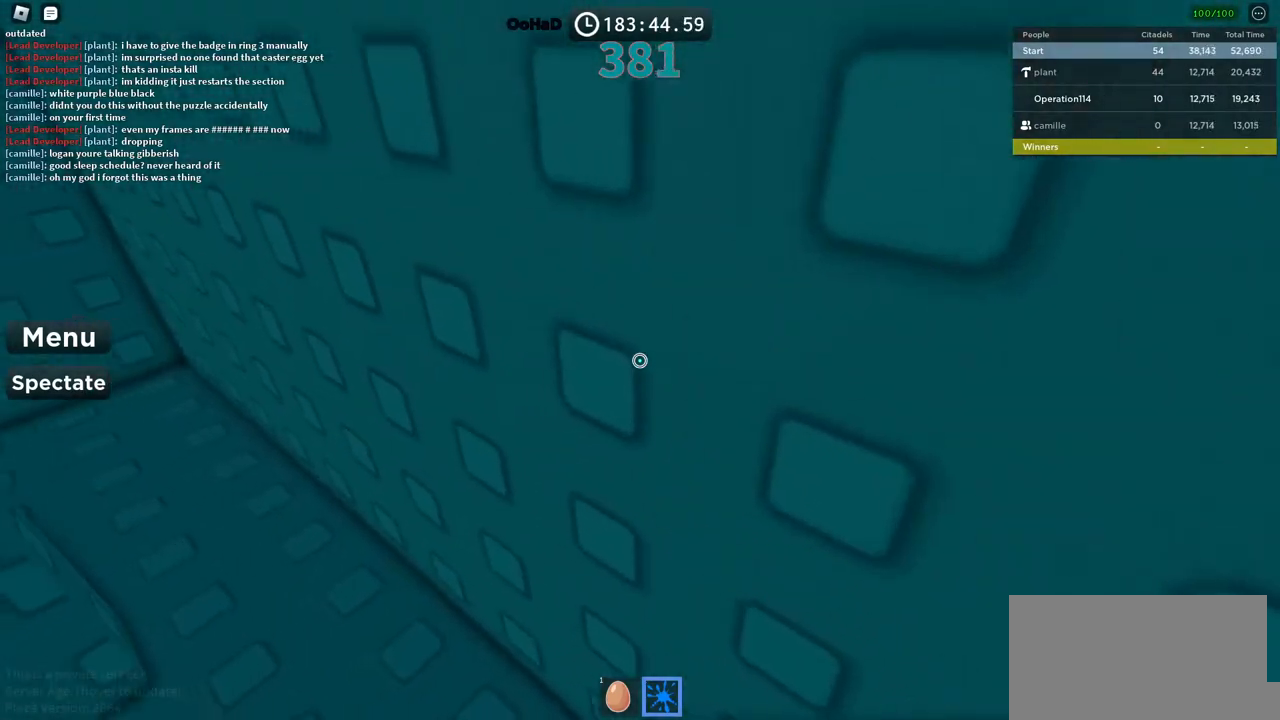
{"keys": ["d", "w"], "events": [[50, "d", "up"], [50, "space", "down"], [134, "d", "down"], [217, "space", "up"]]}
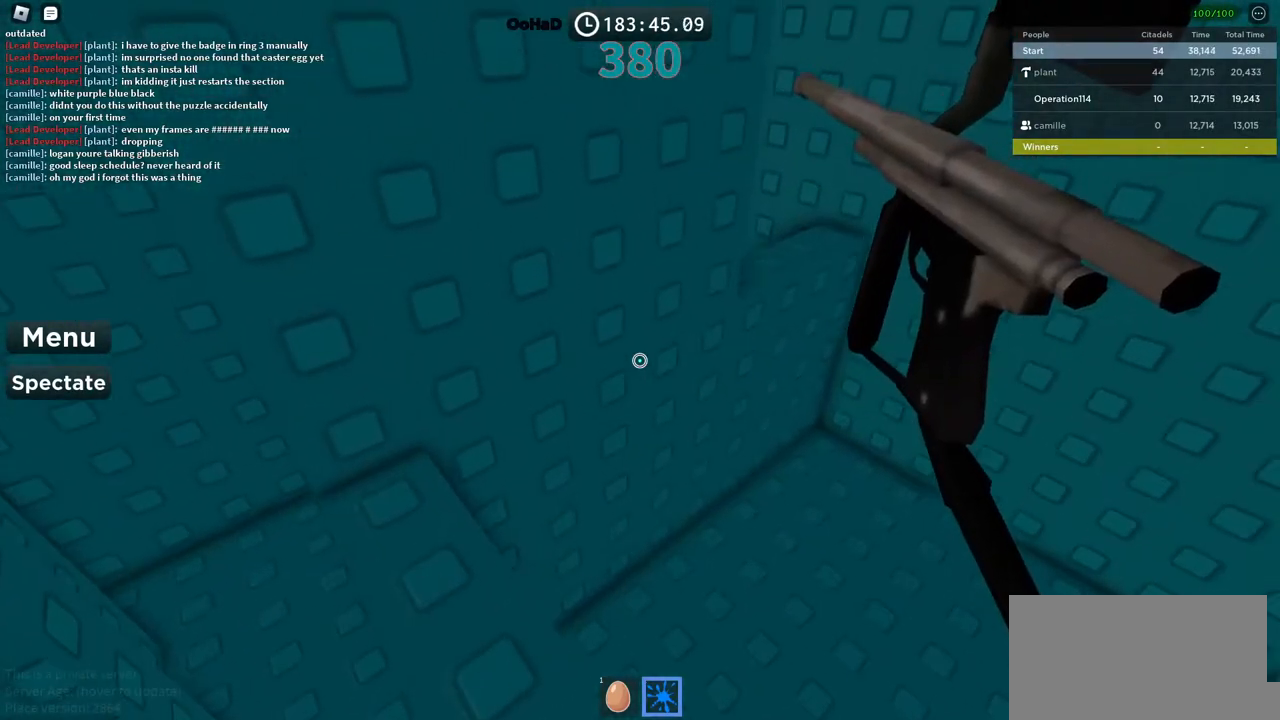
{"keys": ["d", "w"], "events": [[67, "space", "down"], [400, "space", "up"]]}
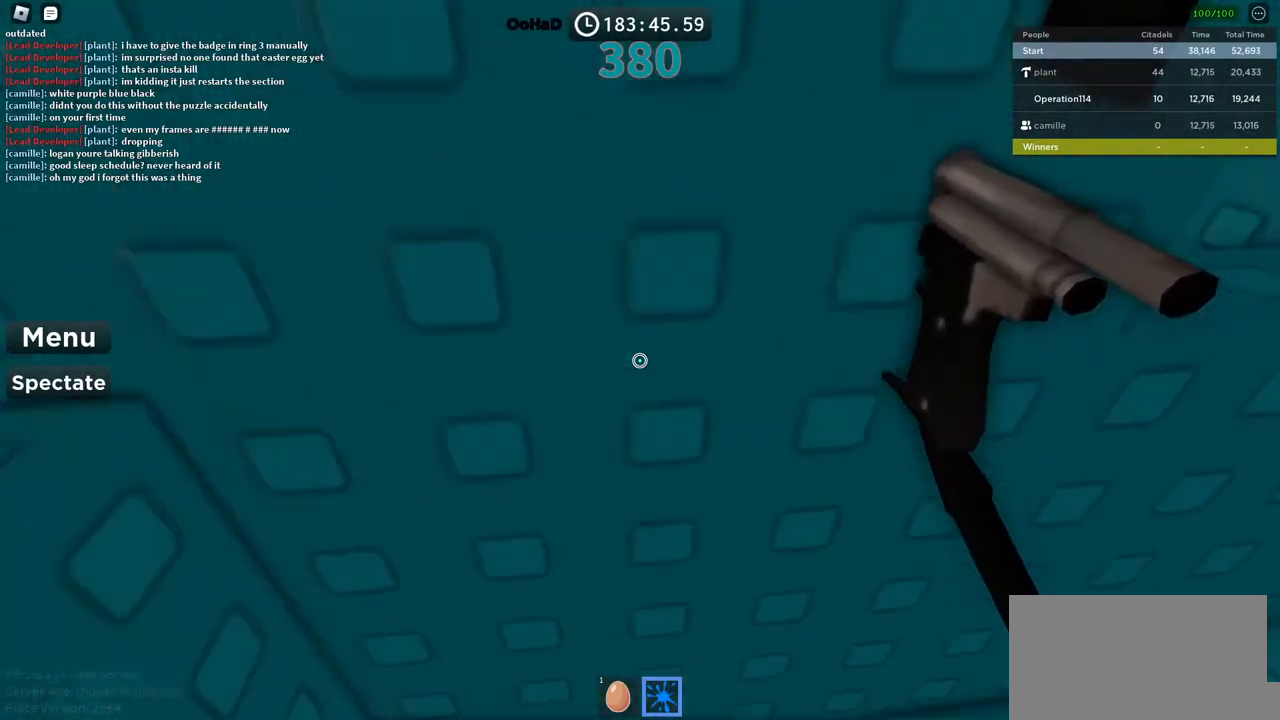
{"keys": ["d", "w"], "events": [[250, "space", "down"], [434, "space", "up"]]}
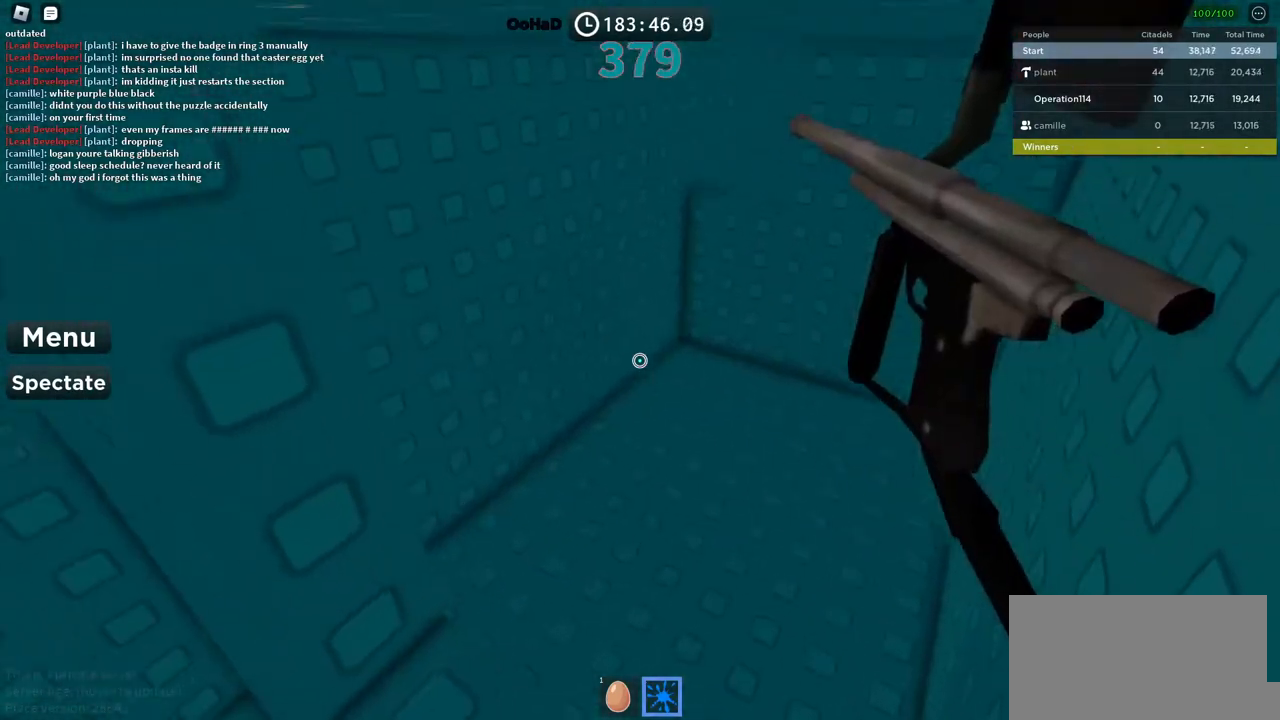
{"keys": ["w"], "events": [[84, "space", "down"], [350, "d", "up"], [450, "space", "up"]]}
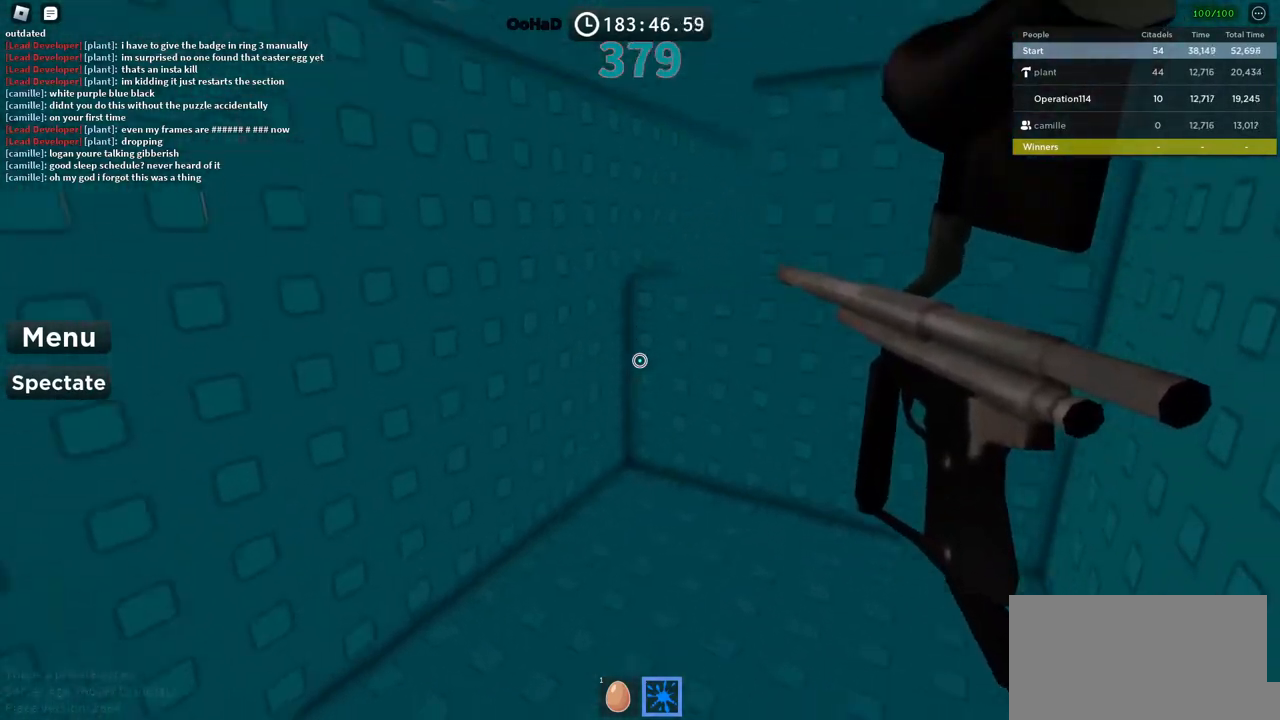
{"keys": ["a", "w"], "events": [[400, "a", "down"]]}
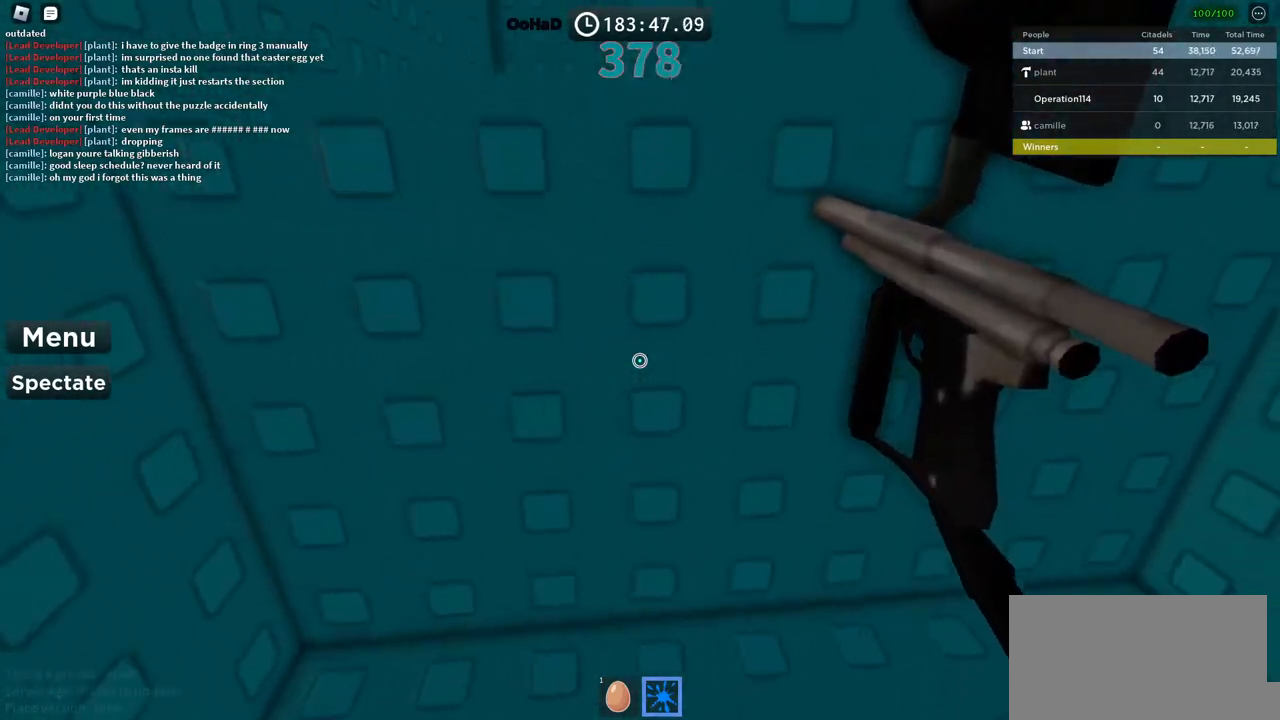
{"keys": ["a", "space", "w"], "events": [[84, "space", "down"]]}
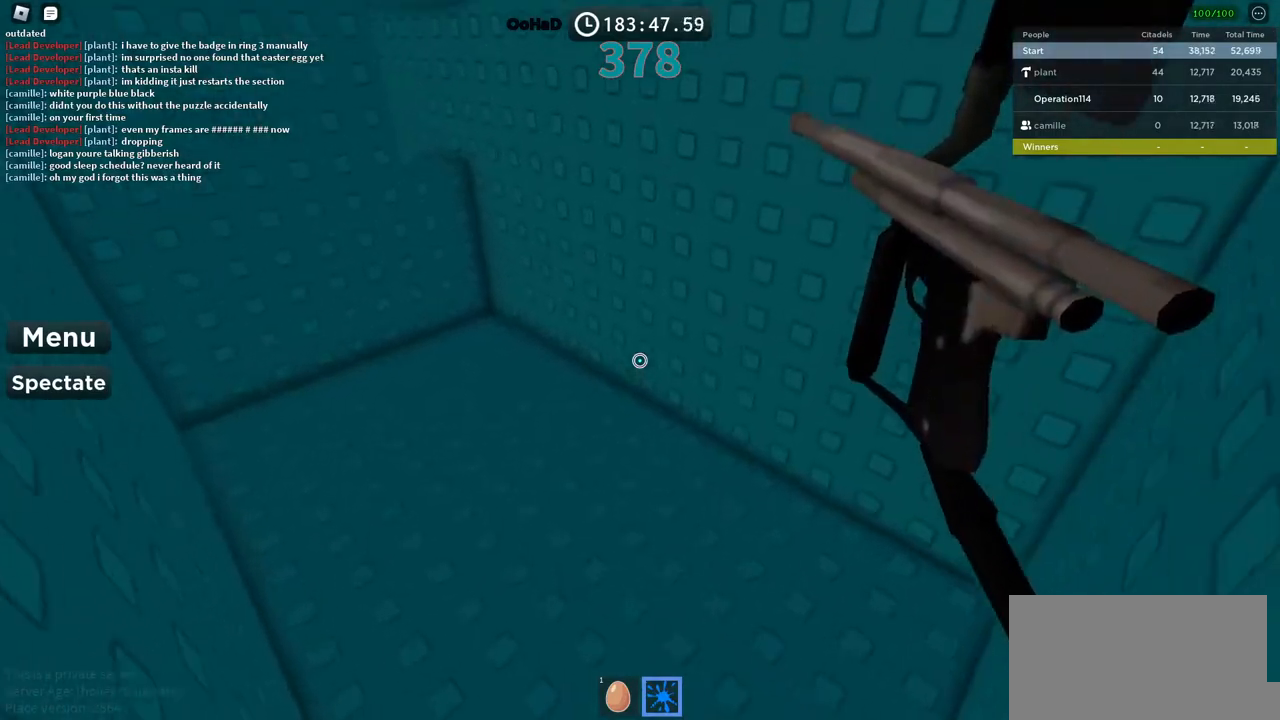
{"keys": ["w"], "events": [[117, "a", "up"], [117, "space", "up"]]}
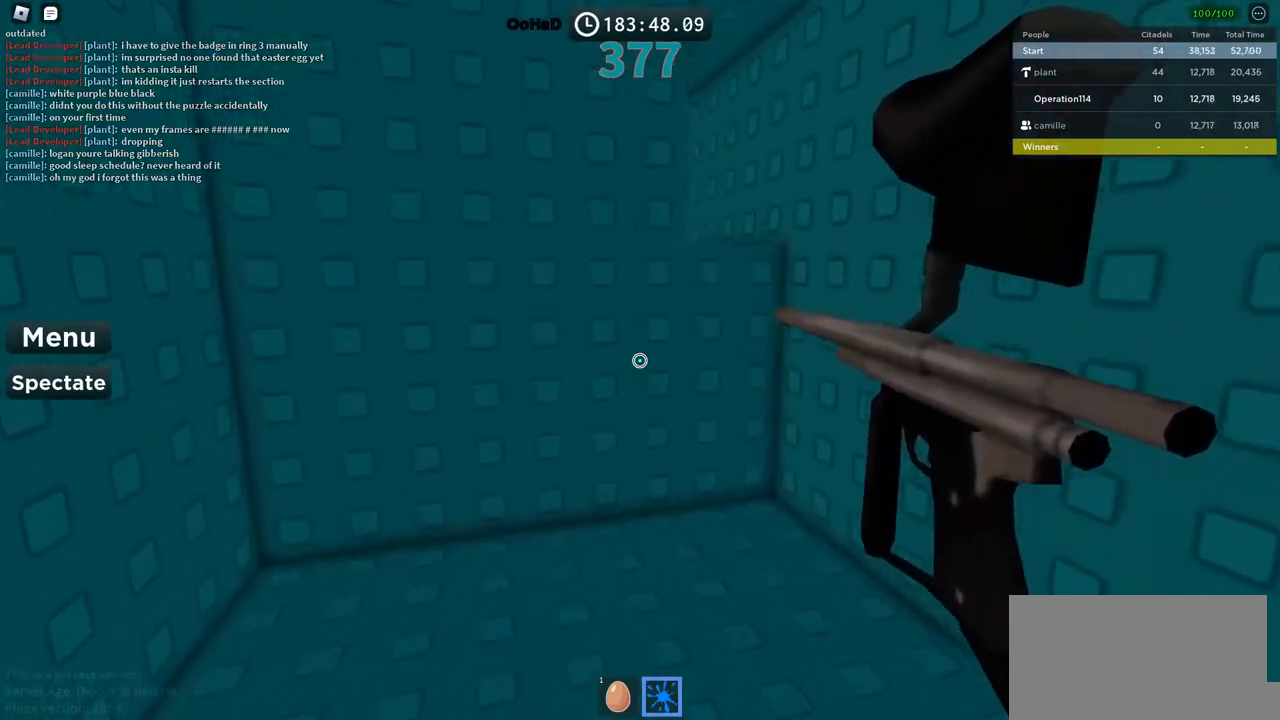
{"keys": ["d", "space", "w"], "events": [[34, "d", "down"], [417, "space", "down"]]}
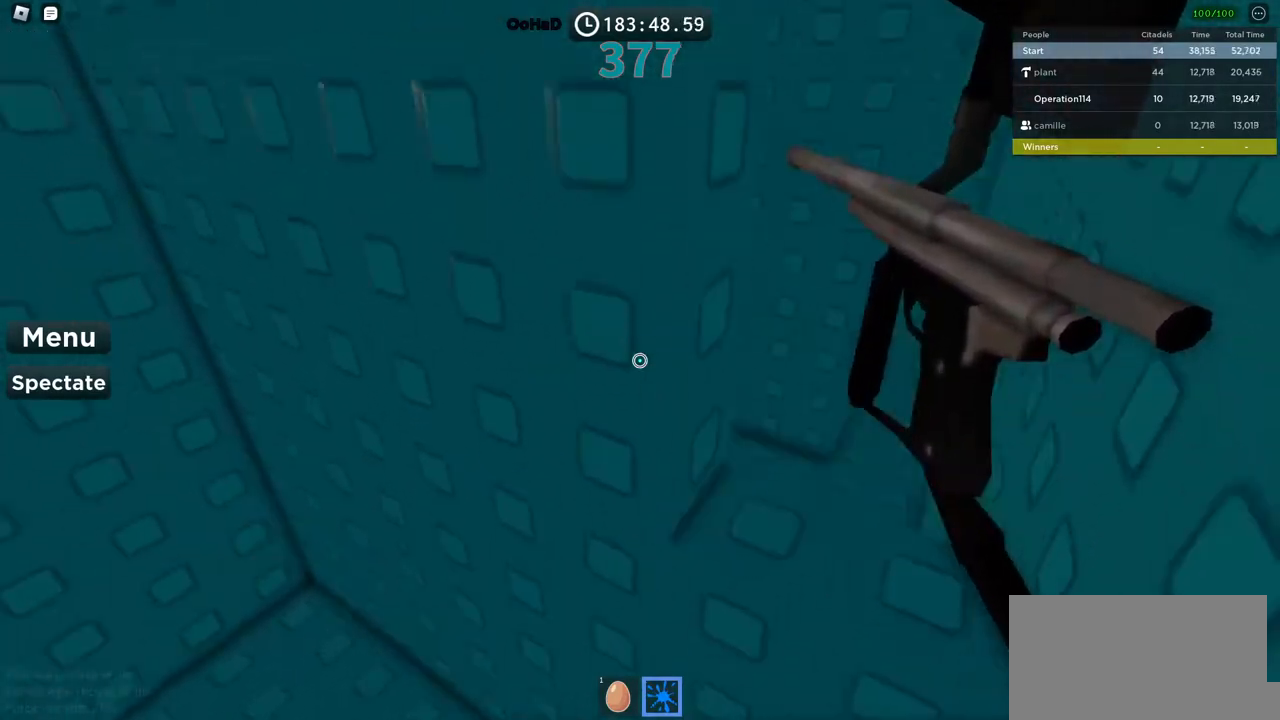
{"keys": ["d"], "events": [[34, "space", "up"], [284, "w", "up"]]}
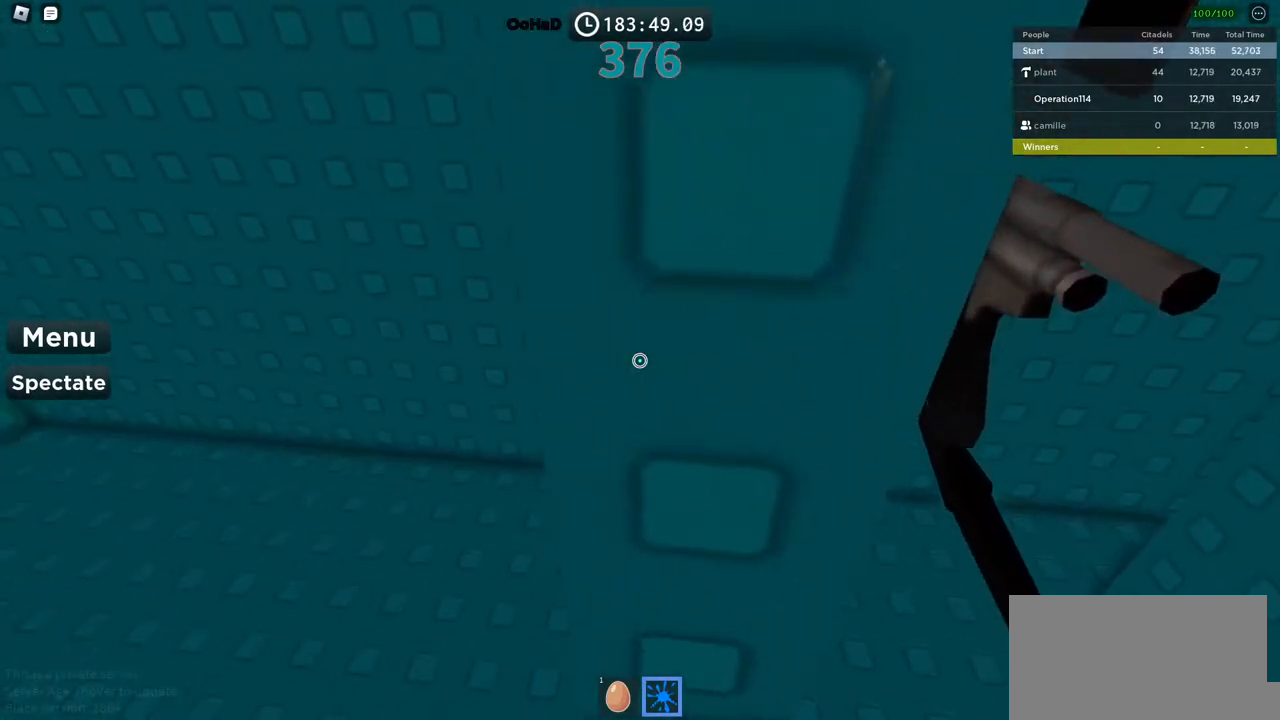
{"keys": ["d"], "events": [[50, "space", "down"], [367, "space", "up"]]}
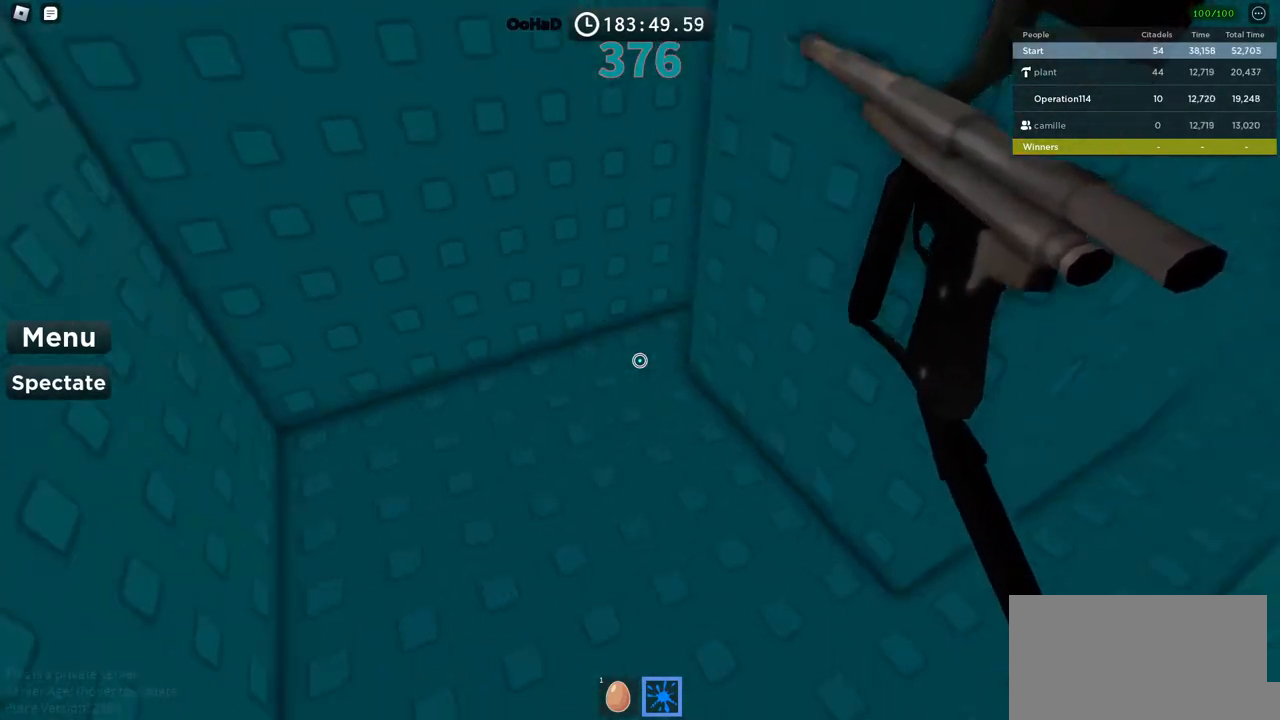
{"keys": ["d"], "events": []}
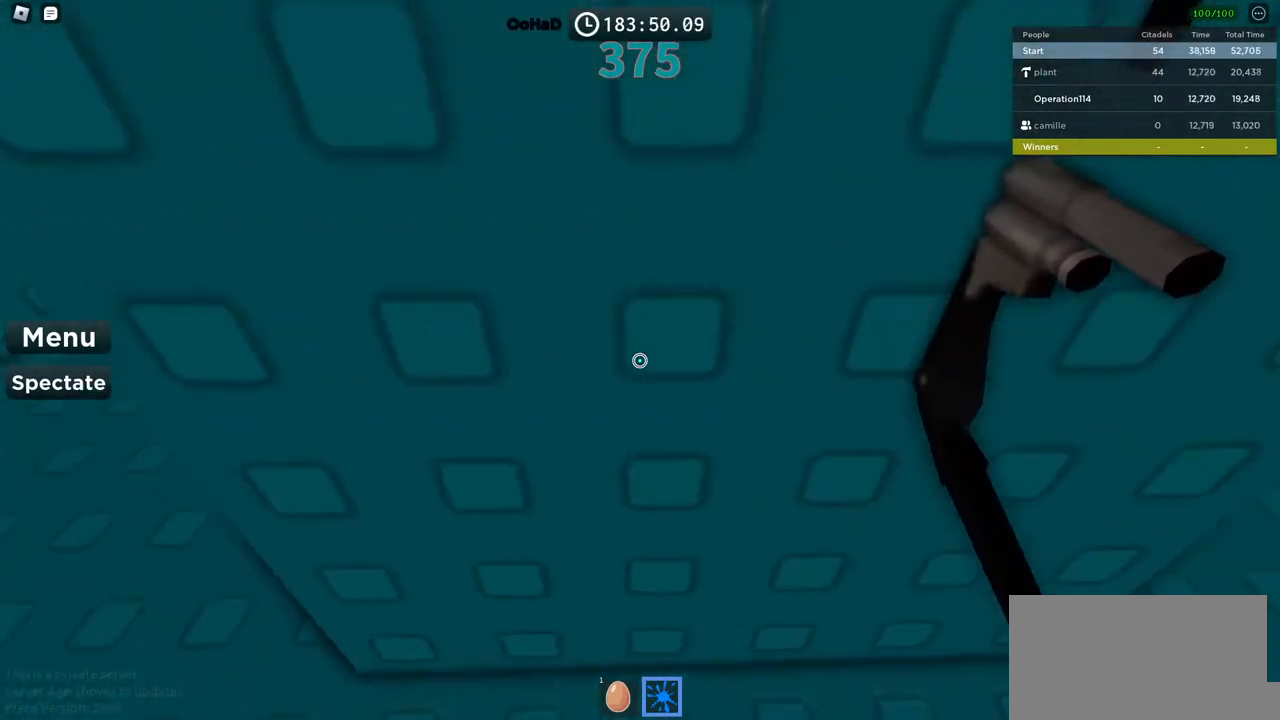
{"keys": ["d", "s"], "events": [[450, "s", "down"]]}
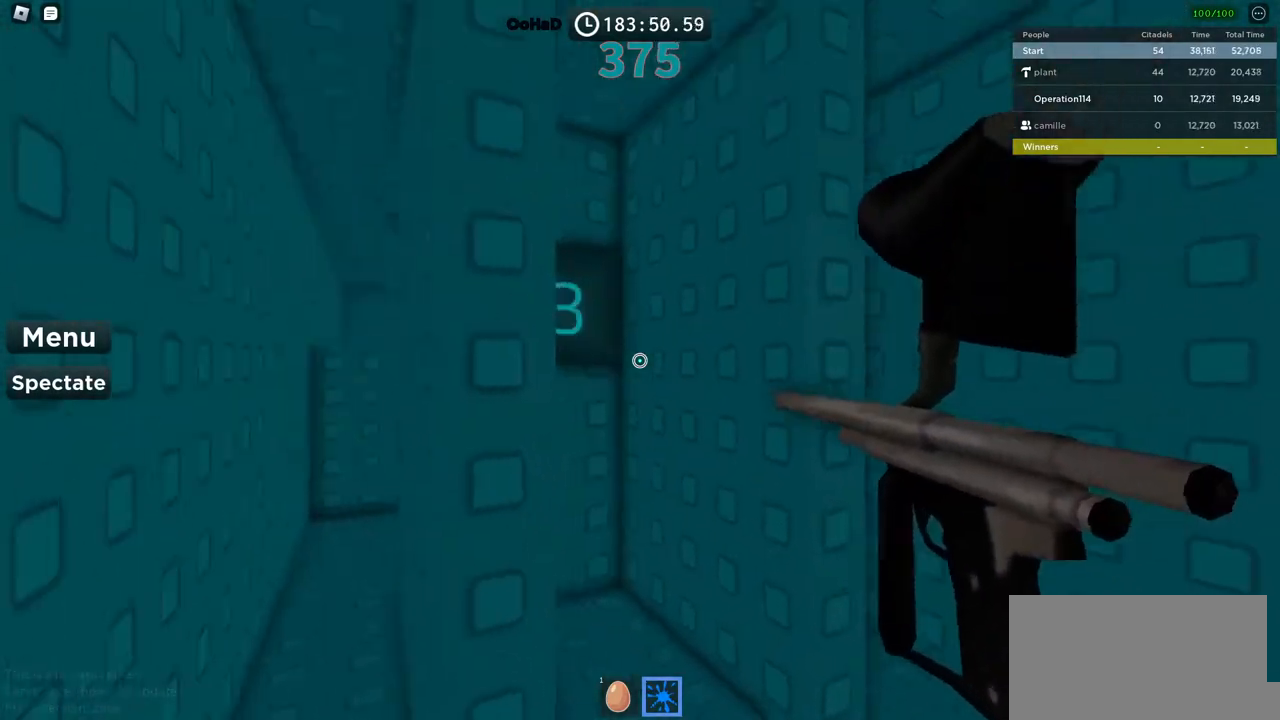
{"keys": ["d", "w"], "events": [[84, "s", "up"], [150, "d", "up"], [434, "d", "down"], [467, "w", "down"]]}
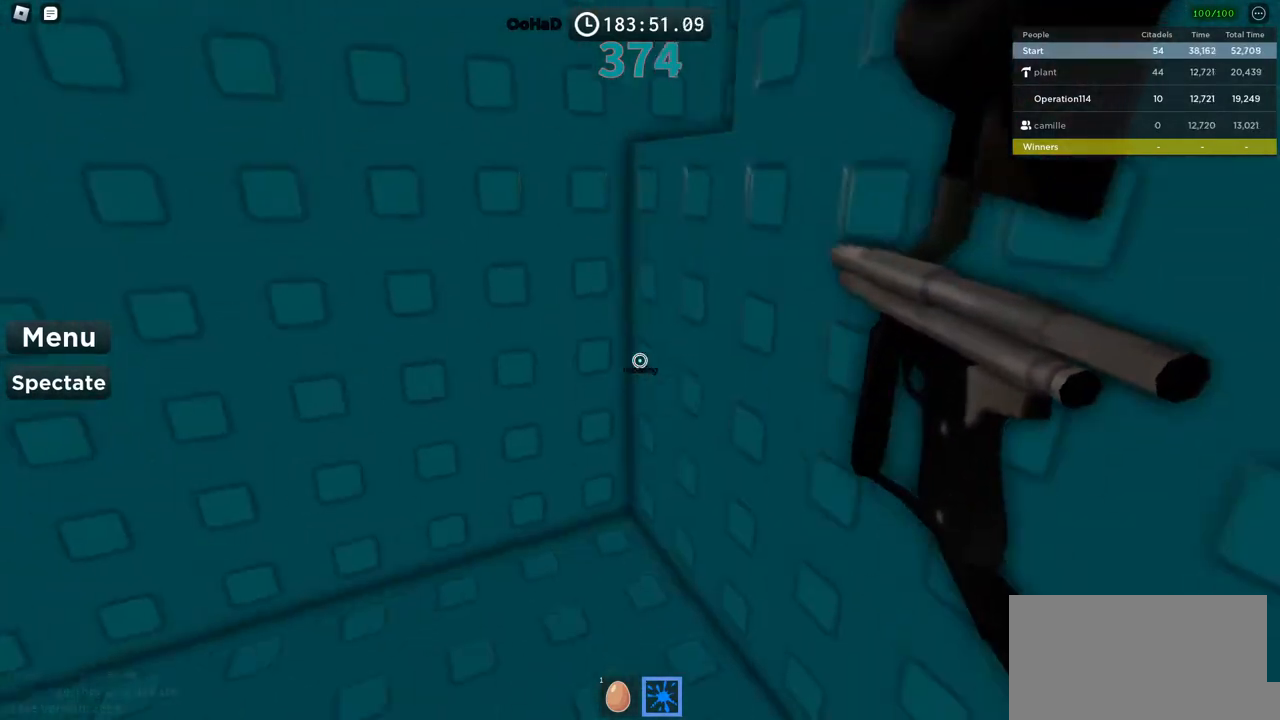
{"keys": ["space", "w"], "events": [[167, "d", "up"], [384, "space", "down"]]}
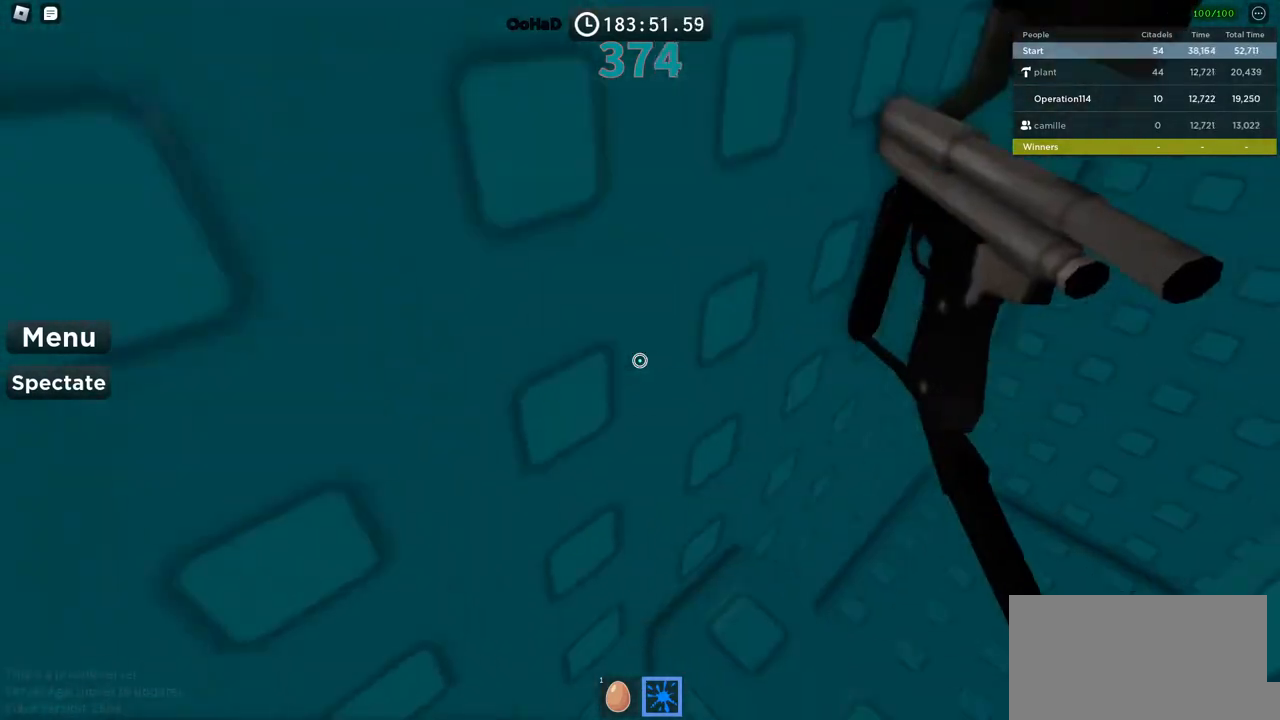
{"keys": ["a", "space"], "events": [[34, "space", "up"], [150, "a", "down"], [367, "w", "up"], [417, "space", "down"]]}
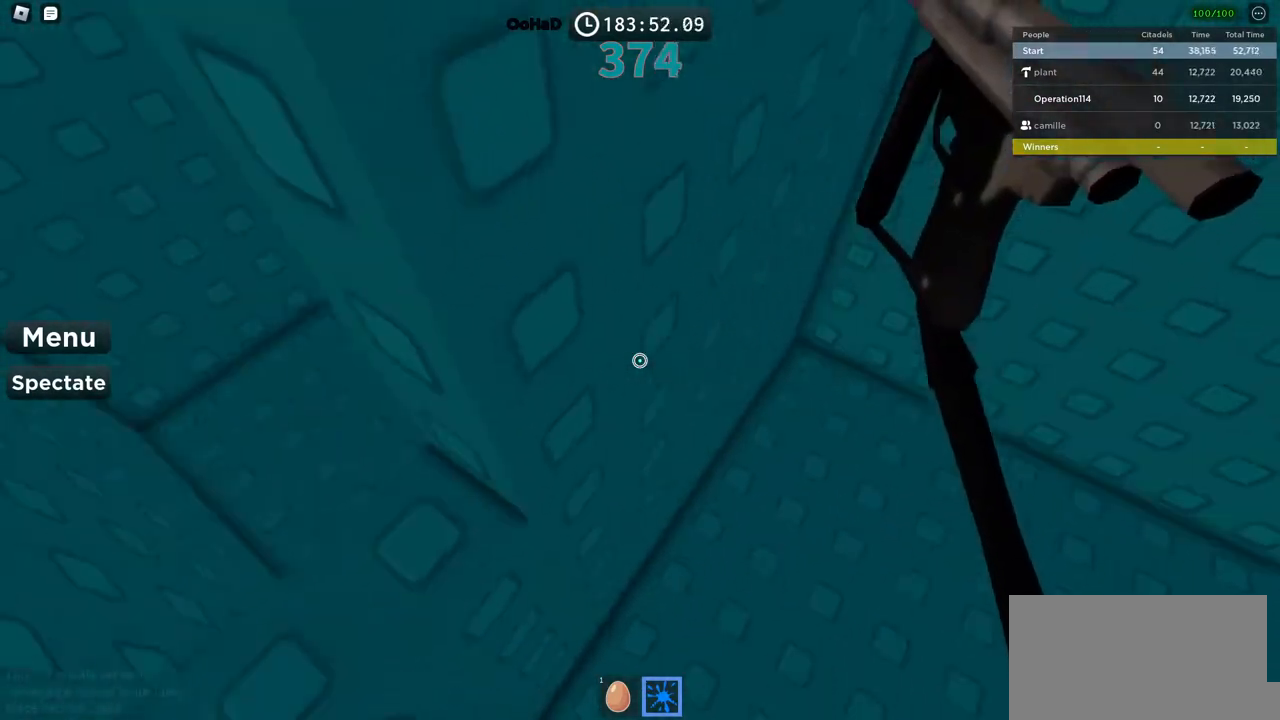
{"keys": ["a", "space"], "events": [[117, "space", "up"], [117, "w", "down"], [317, "w", "up"], [384, "space", "down"]]}
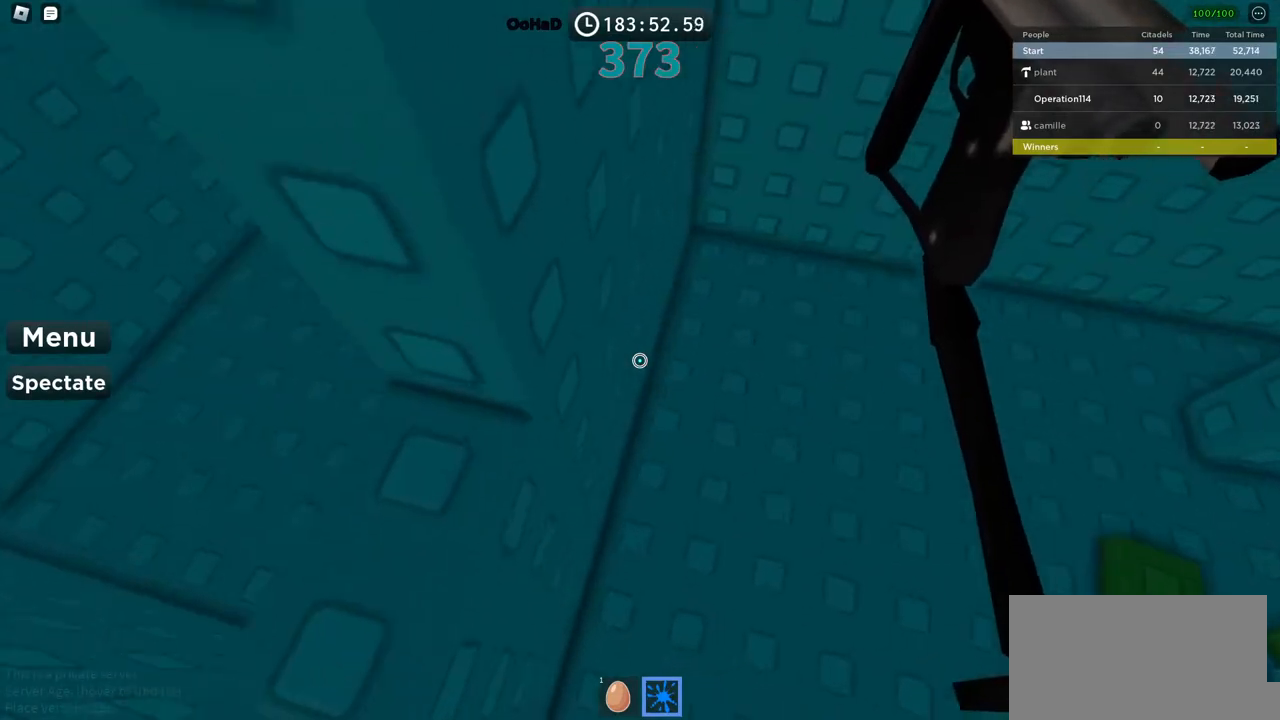
{"keys": ["a", "space"], "events": [[34, "space", "up"], [300, "space", "down"]]}
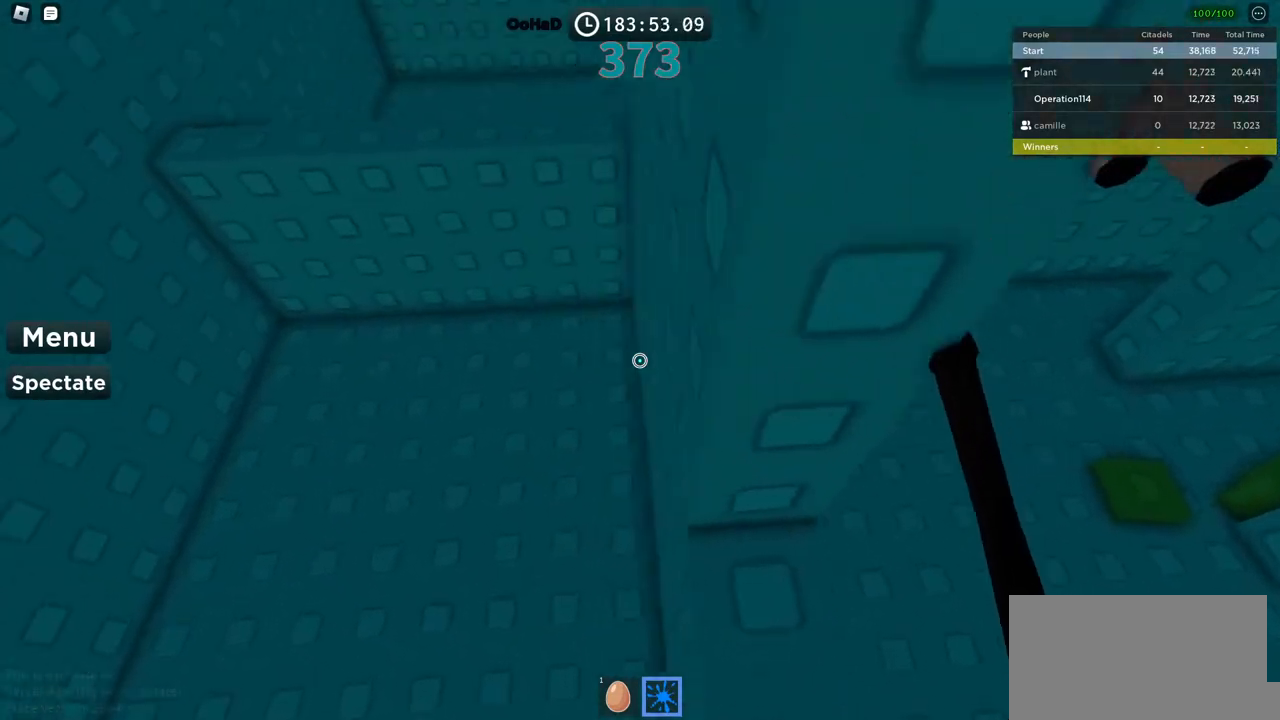
{"keys": ["w"], "events": [[100, "w", "down"], [134, "space", "up"], [234, "a", "up"]]}